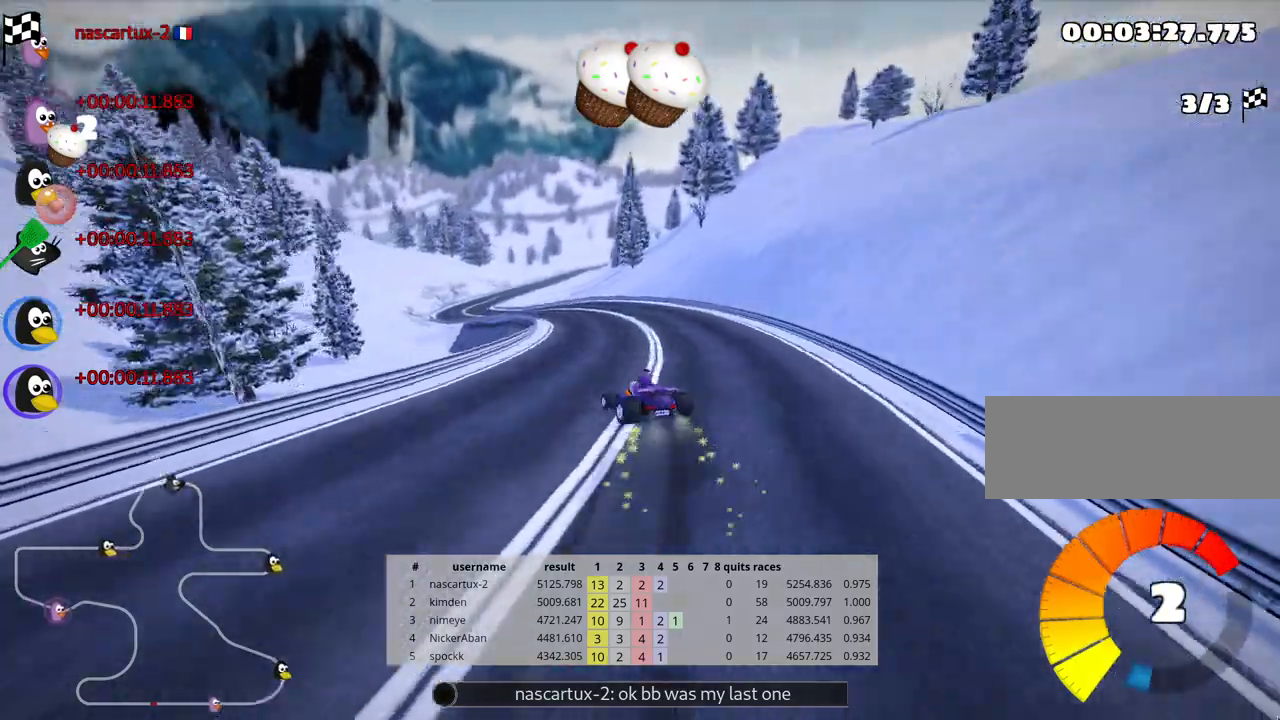
Gameplay with keyboard; each line is a JSON object with the keys held at the frame after it. "events" lists presses ("down") and releases ("up") of "down", "fire", "flag", "left", "look", "nitro", "right", "skid" and "up" between this image and that frame as [ms after this image, input, new state], when the widget could be followed in between. No other keys are recorded. Mouse input is not recorded. Key names are as the overlay labels them; some are game actions (e.g. jump) rather than physical keys.
{"keys": ["left", "right", "skid", "up"], "events": [[500, "right", "down"]]}
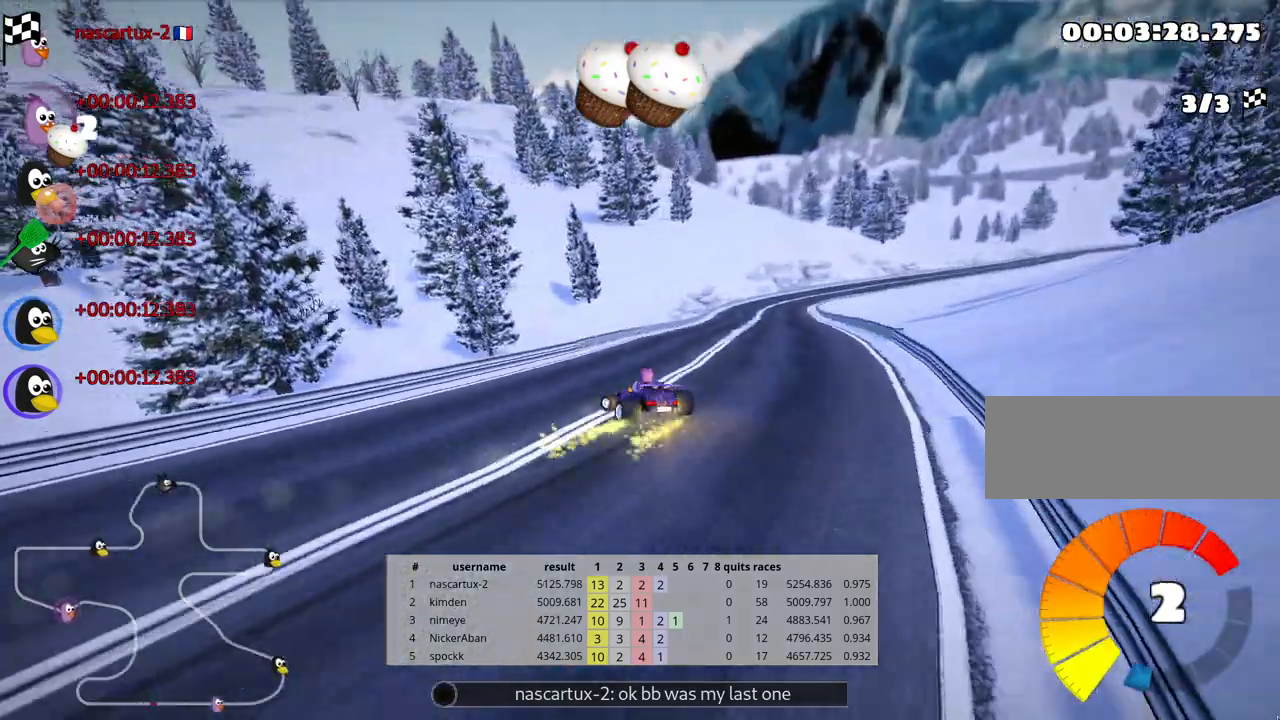
{"keys": ["right", "skid", "up"], "events": [[83, "left", "up"], [333, "right", "up"], [433, "right", "down"]]}
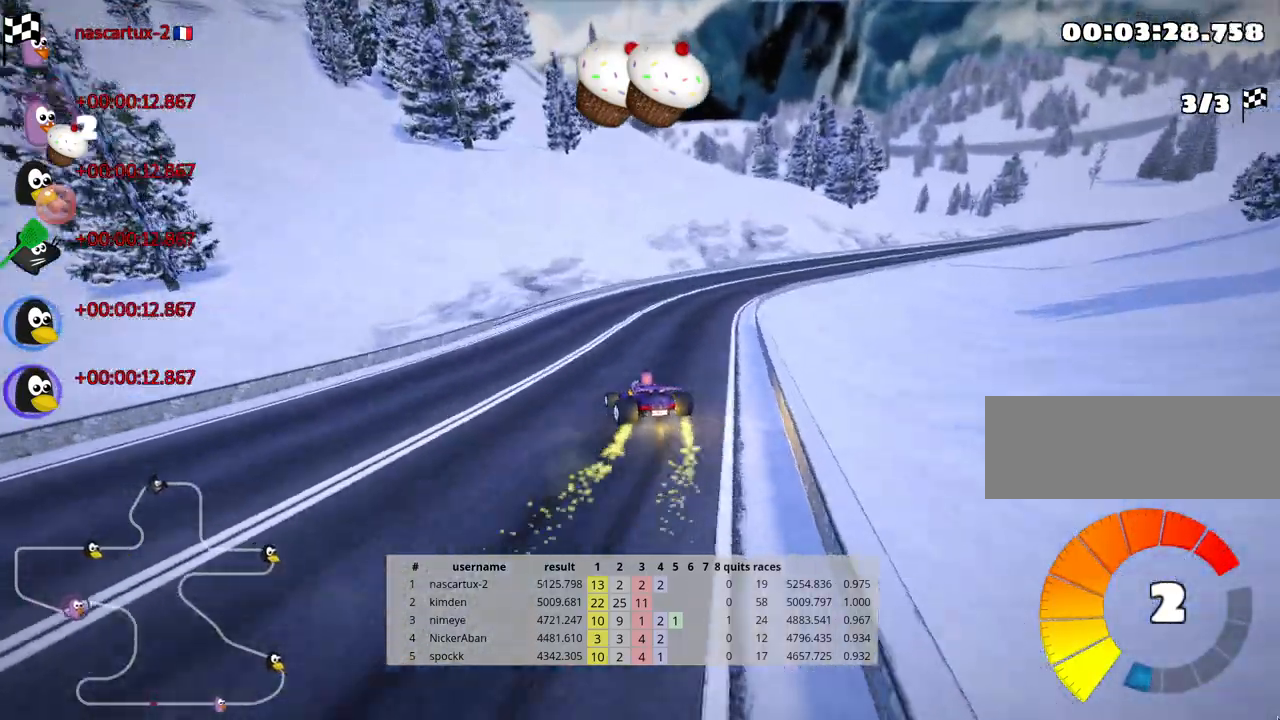
{"keys": ["right", "up"], "events": [[100, "skid", "up"], [133, "nitro", "down"], [317, "nitro", "up"]]}
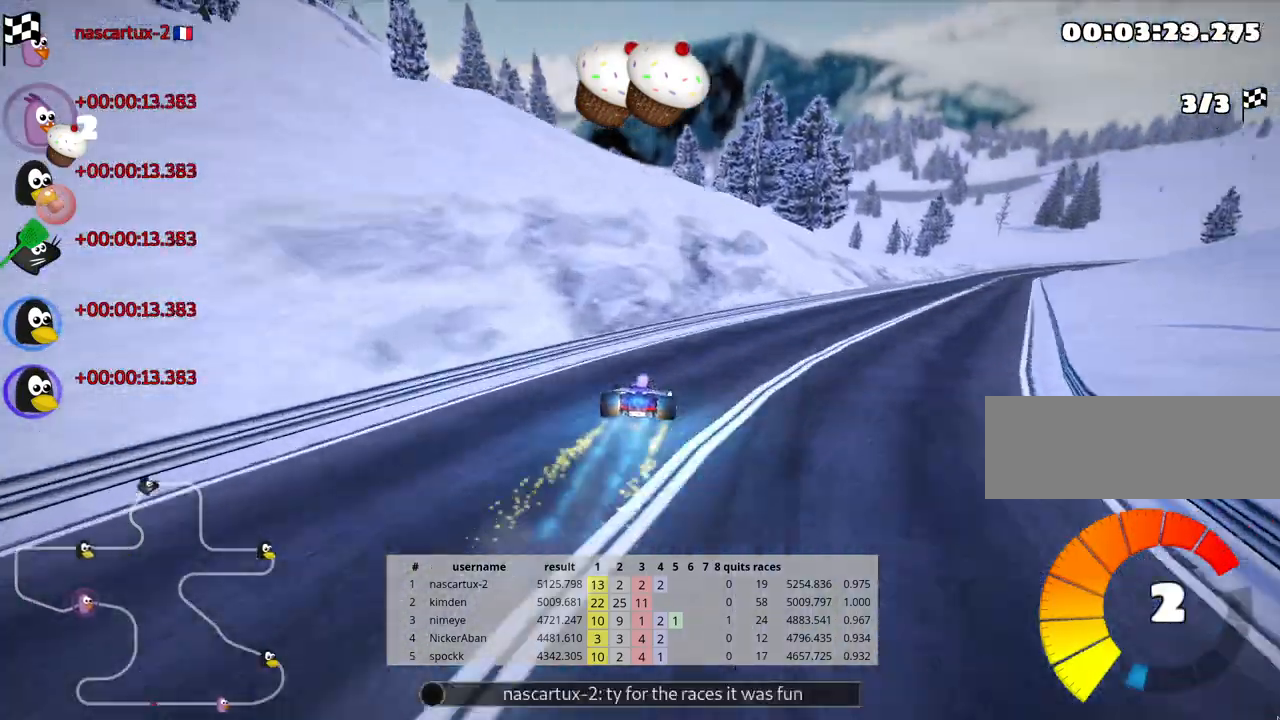
{"keys": ["up"], "events": [[333, "right", "up"]]}
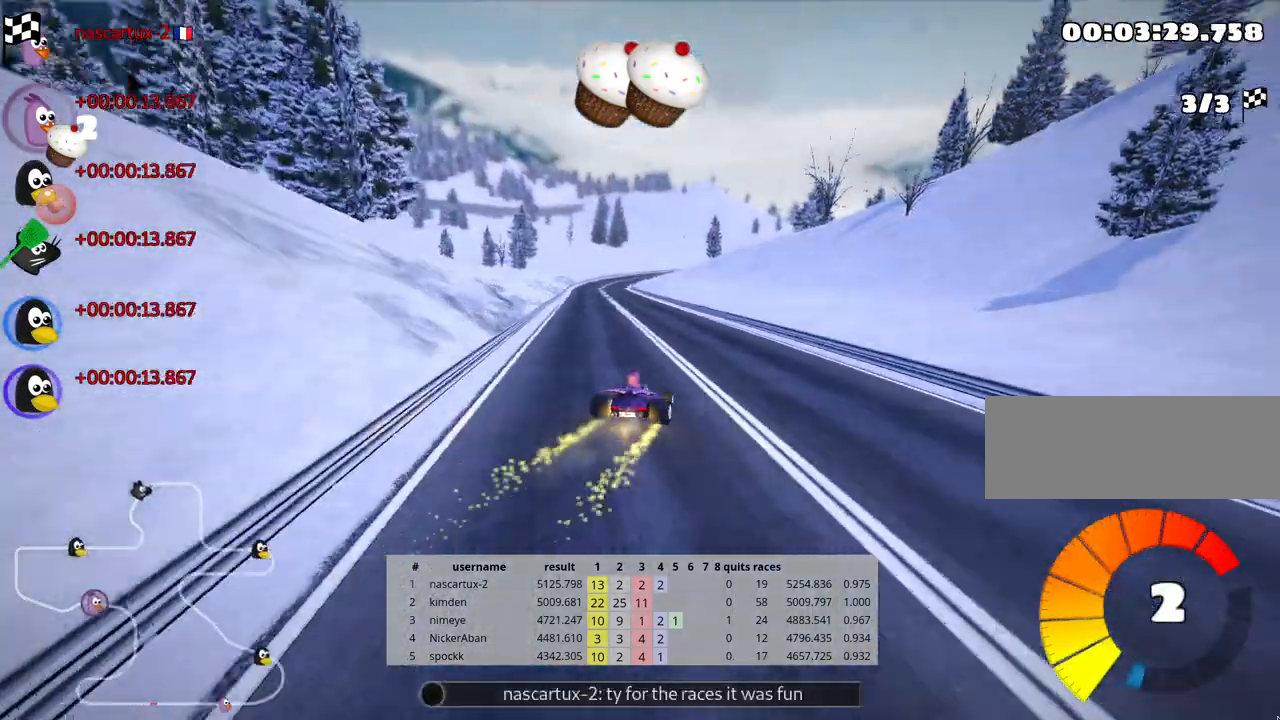
{"keys": ["up"], "events": [[17, "left", "down"], [483, "left", "up"]]}
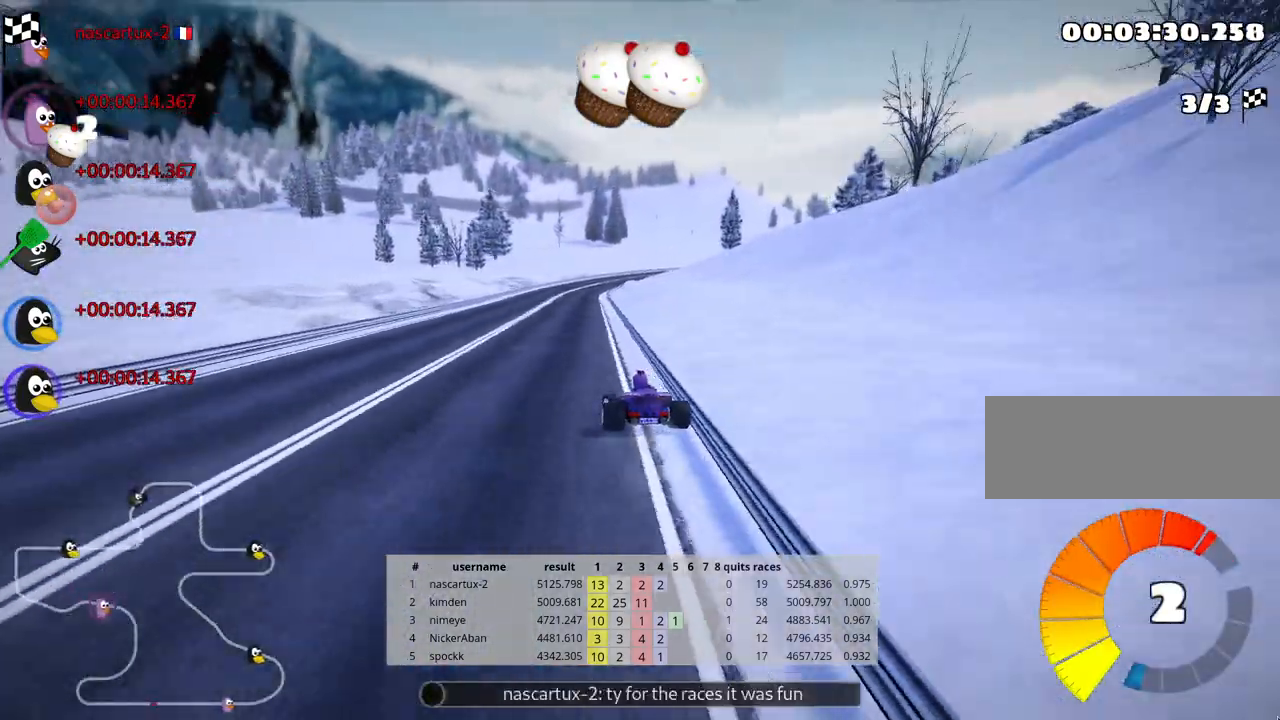
{"keys": ["up"], "events": [[33, "skid", "down"], [133, "right", "down"], [217, "right", "up"], [250, "skid", "up"]]}
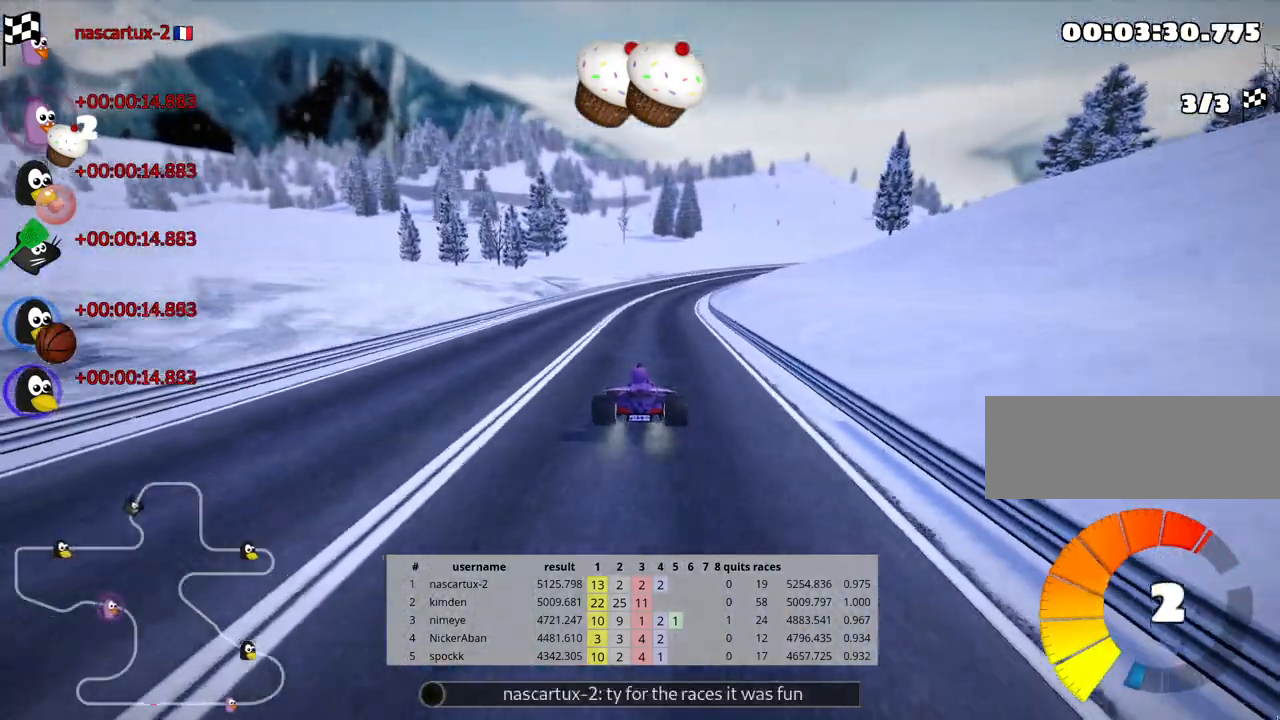
{"keys": ["left", "nitro", "right", "skid", "up"], "events": [[333, "right", "down"], [333, "skid", "down"], [483, "nitro", "down"], [500, "left", "down"]]}
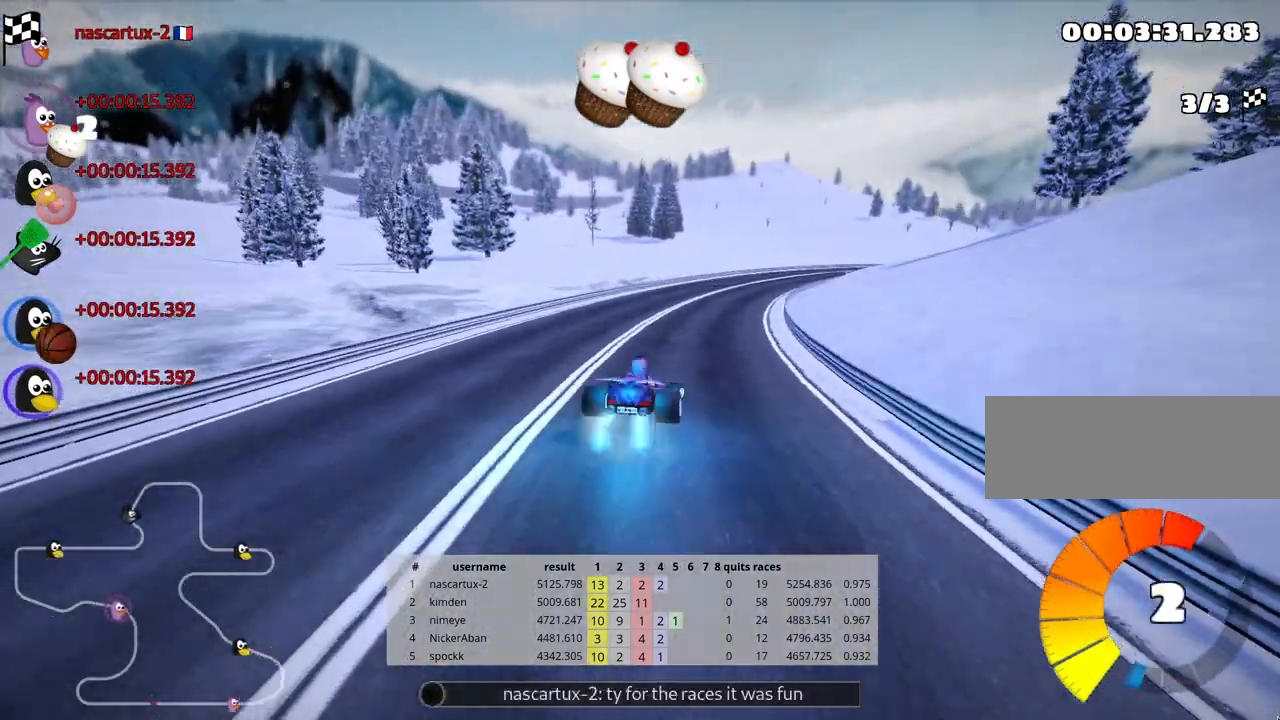
{"keys": ["right", "skid", "up"], "events": [[33, "right", "up"], [117, "nitro", "up"], [383, "right", "down"], [400, "left", "up"]]}
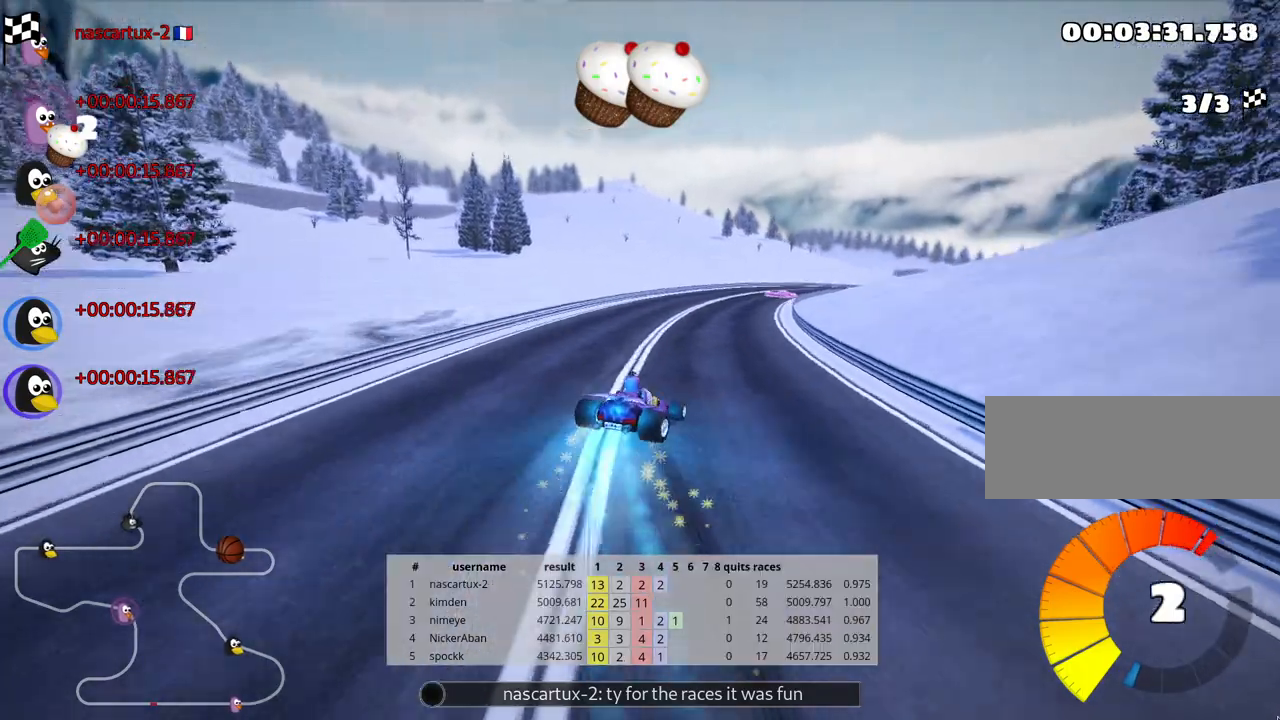
{"keys": ["left", "right", "skid", "up"], "events": [[133, "left", "down"], [167, "right", "up"], [250, "right", "down"], [300, "left", "up"], [450, "left", "down"]]}
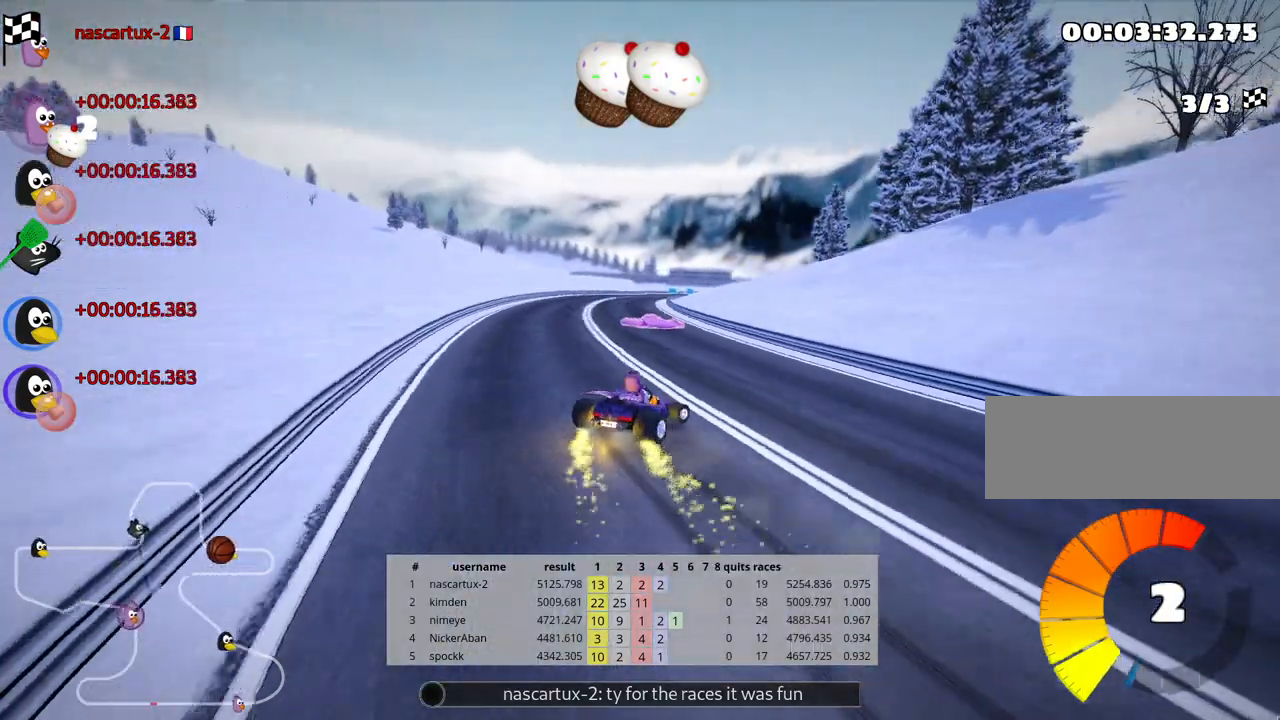
{"keys": ["right", "skid", "up"], "events": [[17, "right", "up"], [317, "right", "down"], [367, "left", "up"]]}
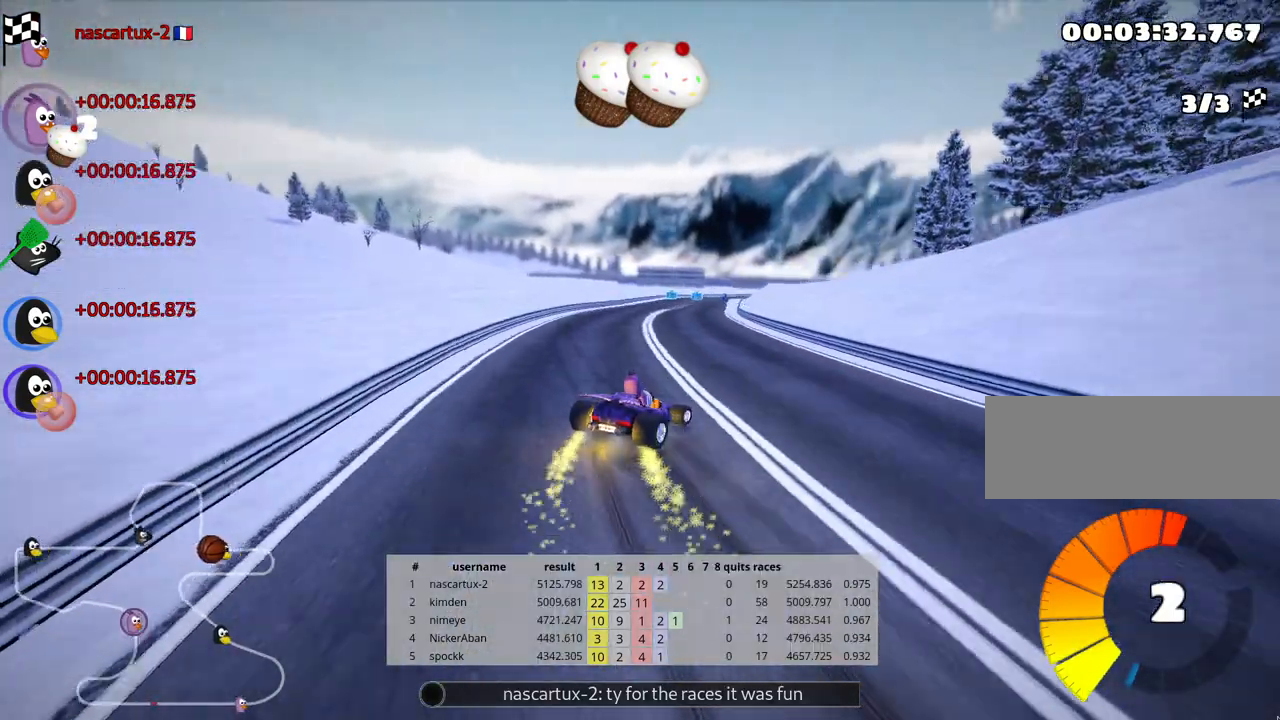
{"keys": ["right", "skid", "up"], "events": [[67, "left", "down"], [183, "nitro", "down"], [183, "right", "up"], [350, "nitro", "up"], [367, "left", "up"], [417, "right", "down"]]}
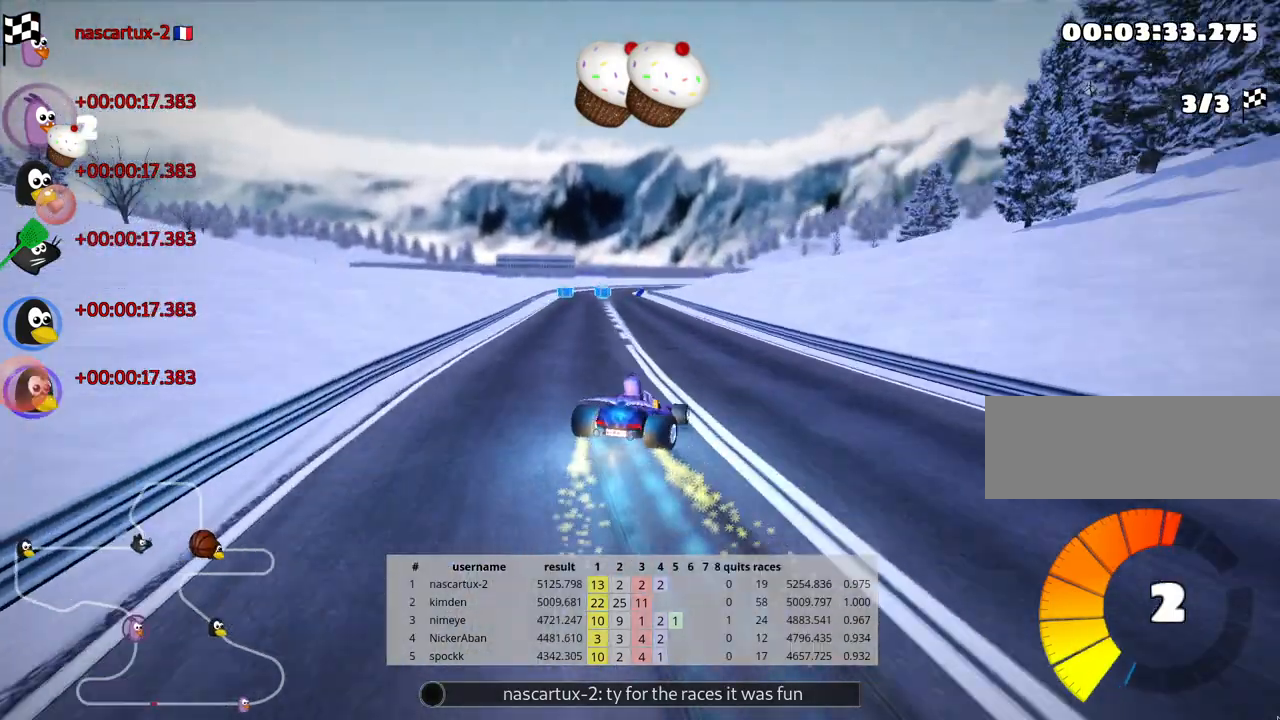
{"keys": ["left", "skid", "up"], "events": [[33, "right", "up"], [67, "left", "down"]]}
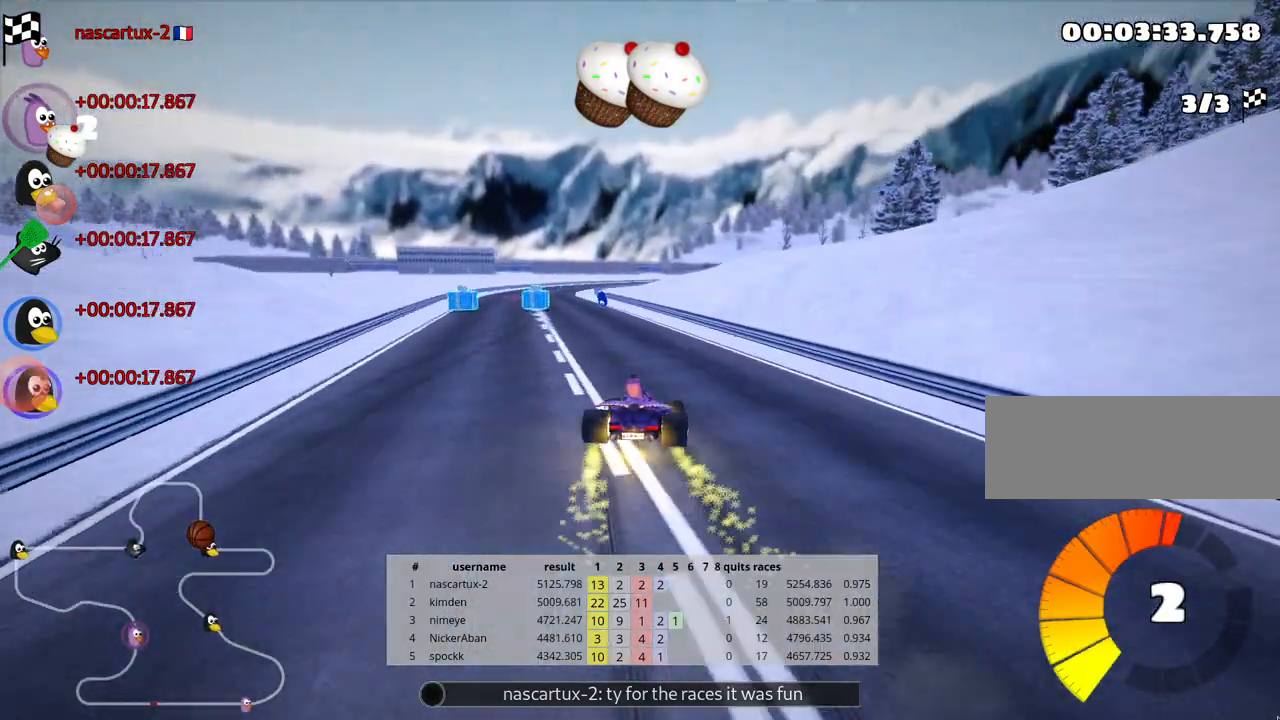
{"keys": ["left", "nitro", "up"], "events": [[217, "skid", "up"], [250, "nitro", "down"]]}
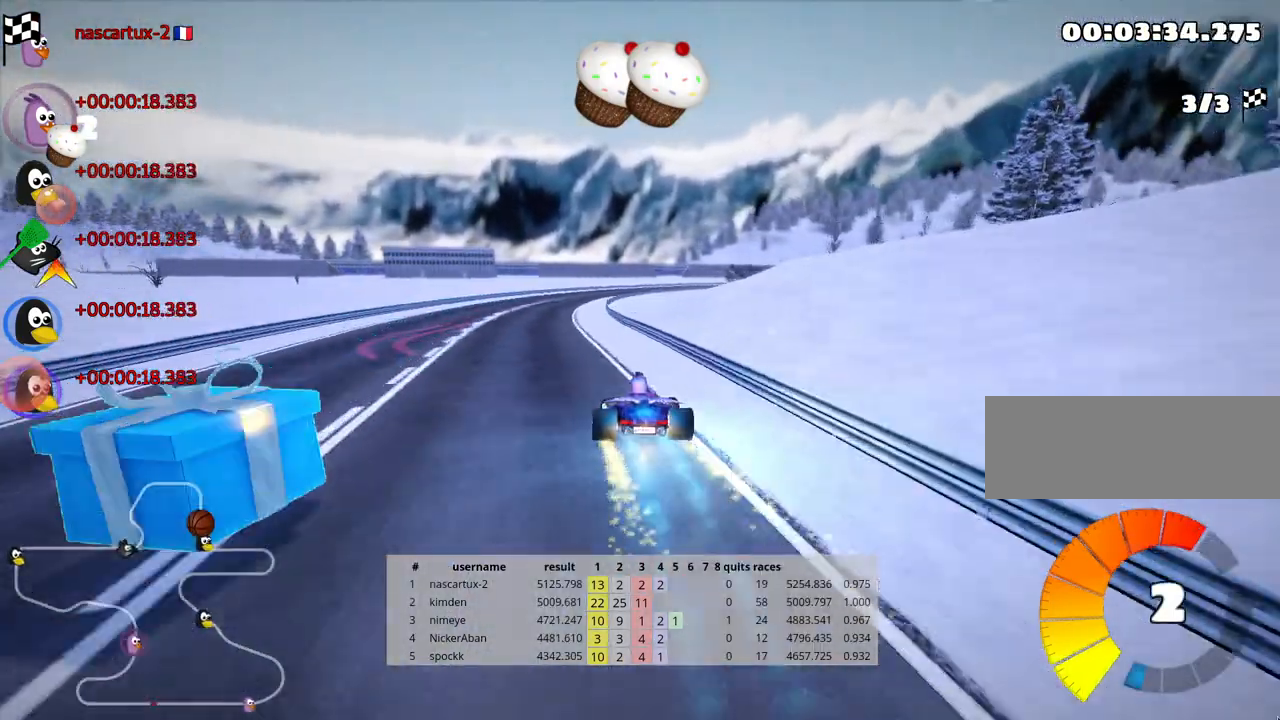
{"keys": ["right", "skid", "up"], "events": [[117, "left", "up"], [150, "nitro", "up"], [233, "right", "down"], [233, "skid", "down"]]}
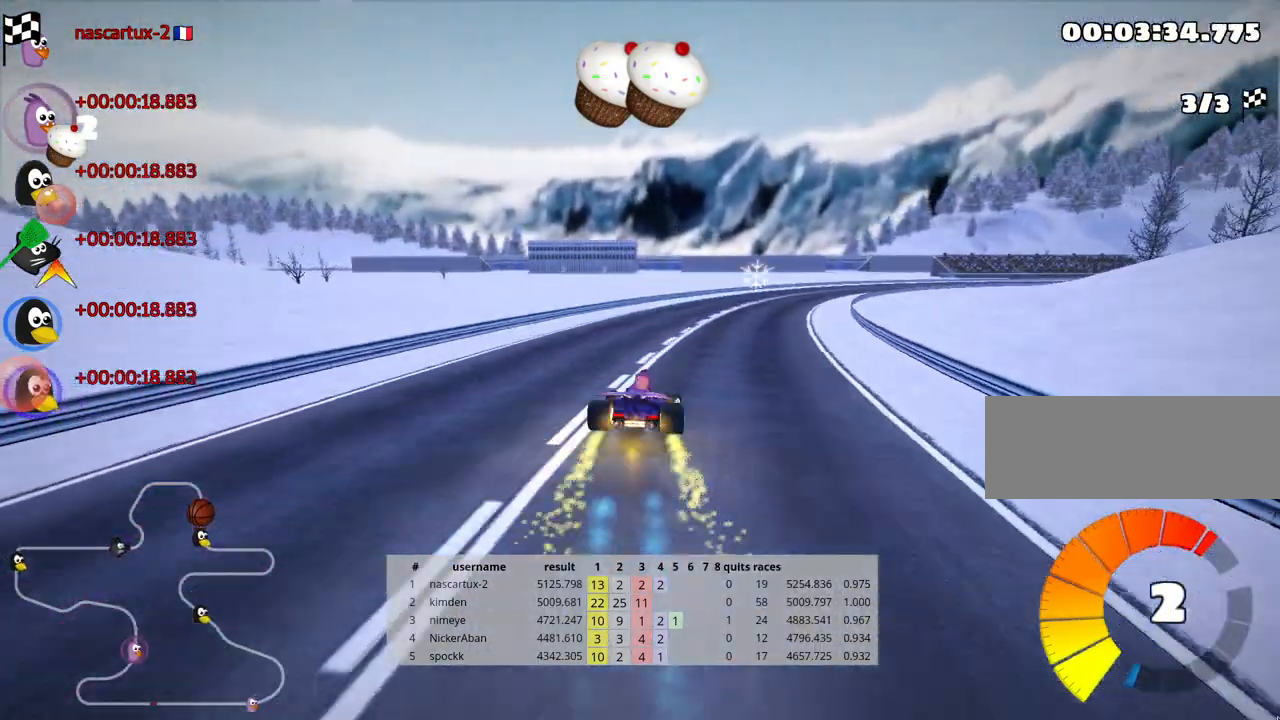
{"keys": ["right", "skid", "up"], "events": [[50, "left", "down"], [100, "right", "up"], [350, "left", "up"], [433, "right", "down"]]}
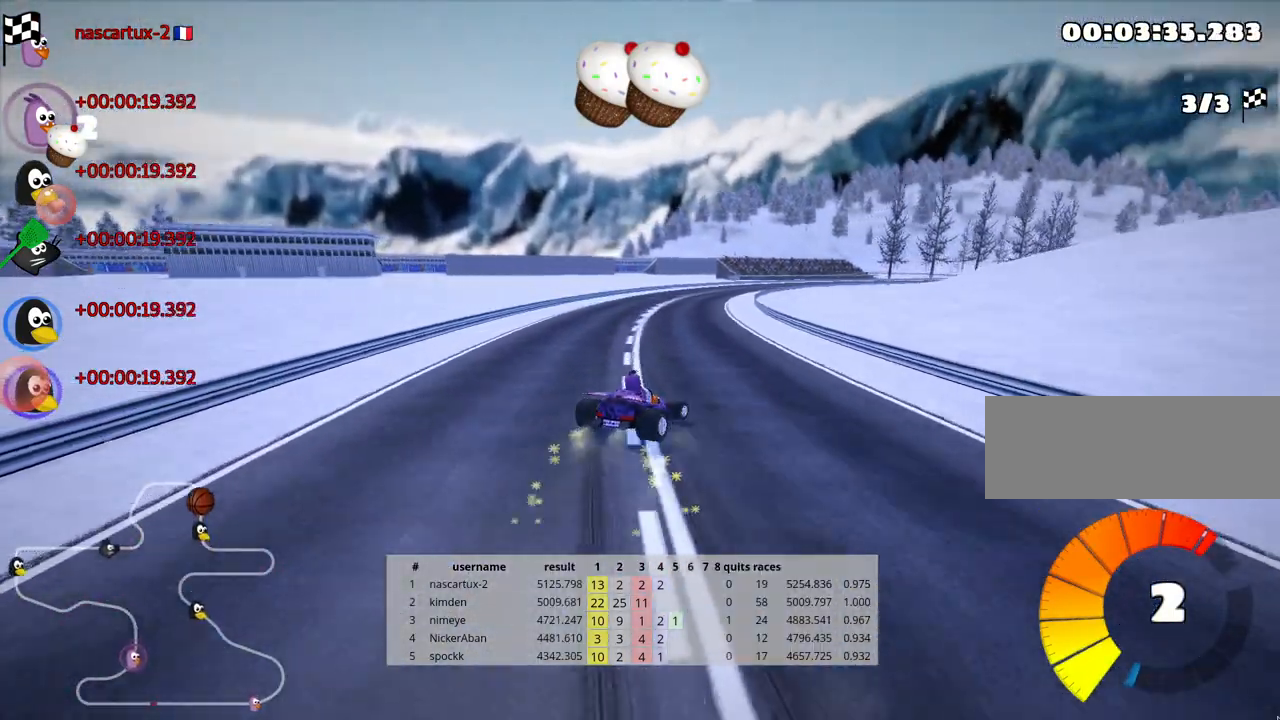
{"keys": ["left", "skid", "up"], "events": [[117, "left", "down"], [133, "right", "up"]]}
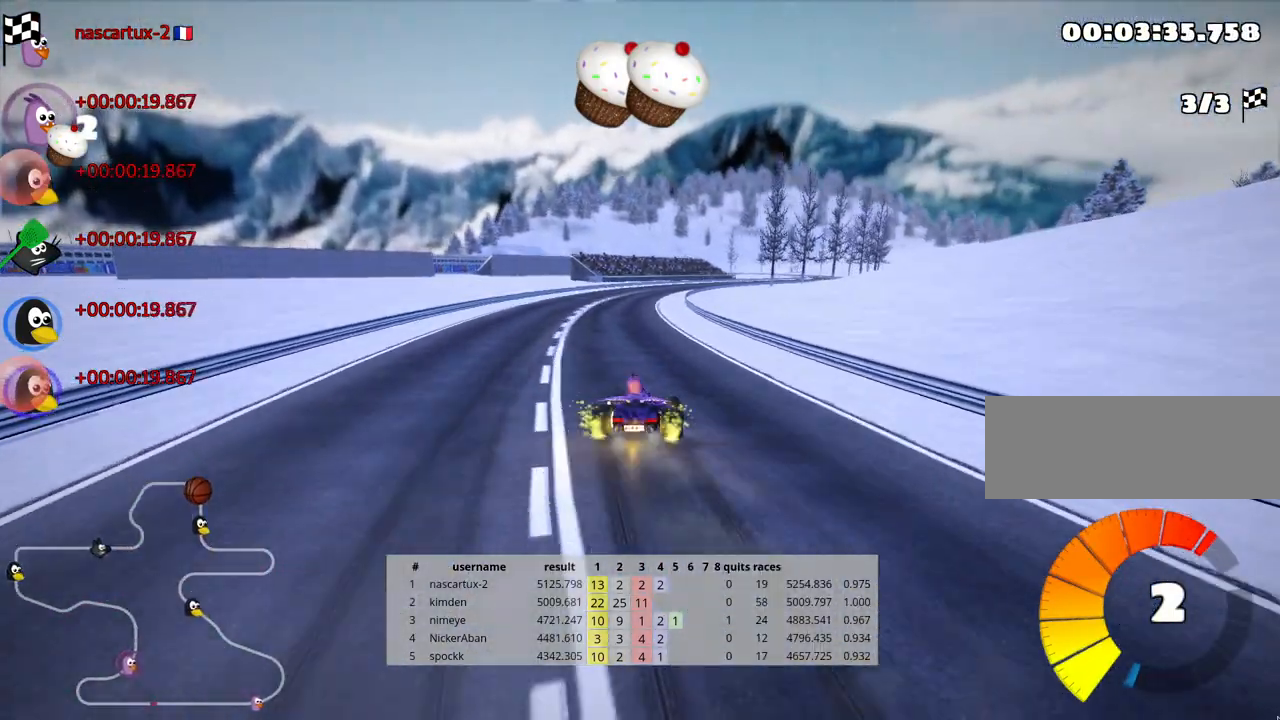
{"keys": ["skid", "up"], "events": [[417, "left", "up"]]}
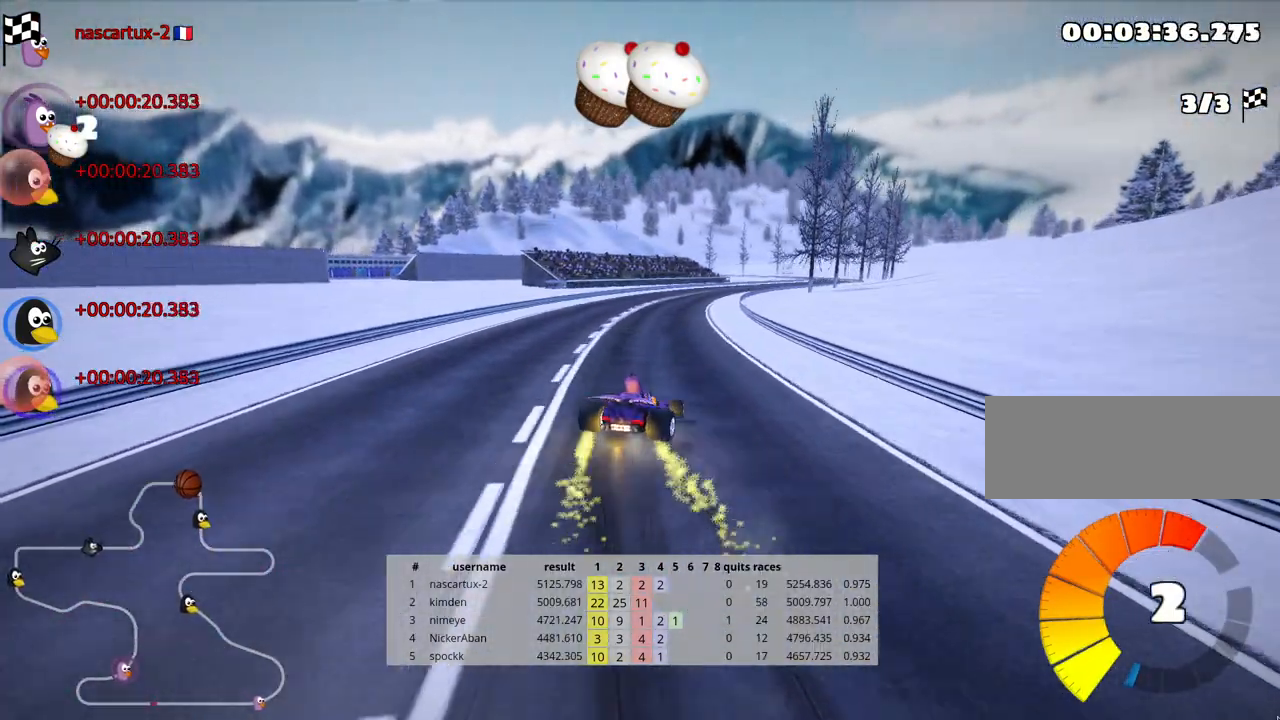
{"keys": ["left", "nitro", "skid", "up"], "events": [[317, "left", "down"], [417, "nitro", "down"]]}
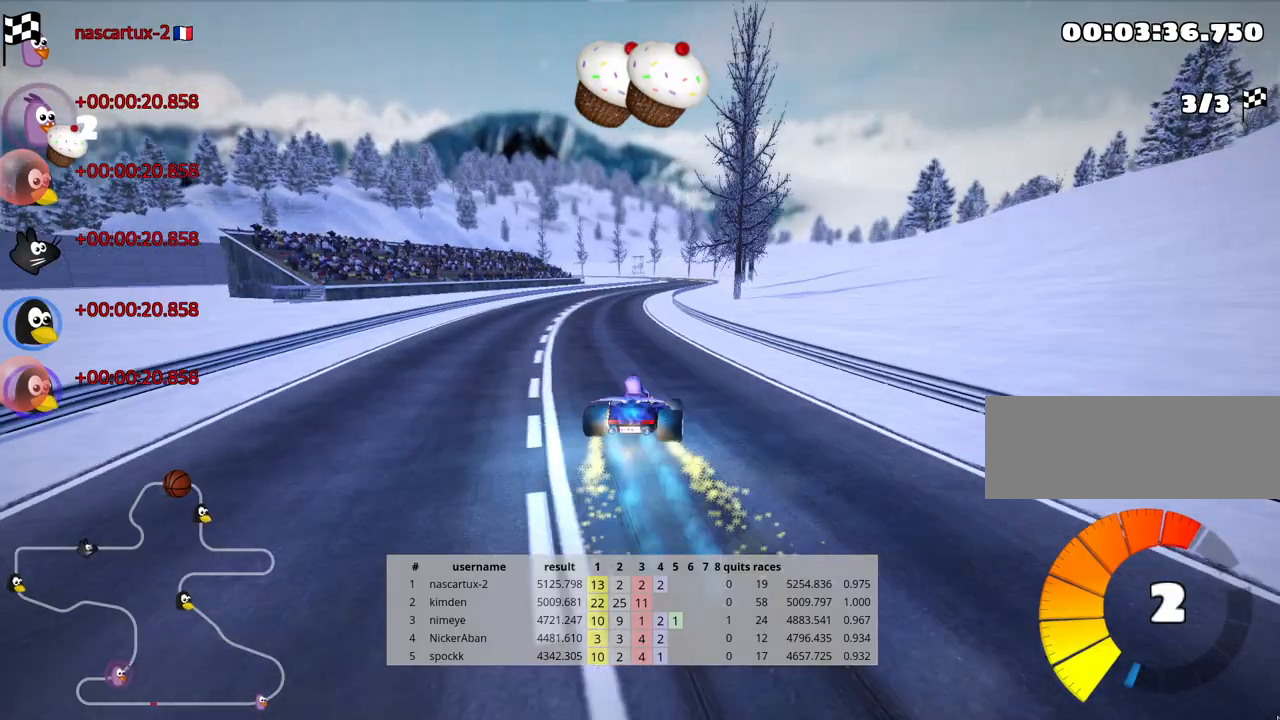
{"keys": ["skid", "up"], "events": [[100, "nitro", "up"], [250, "left", "up"]]}
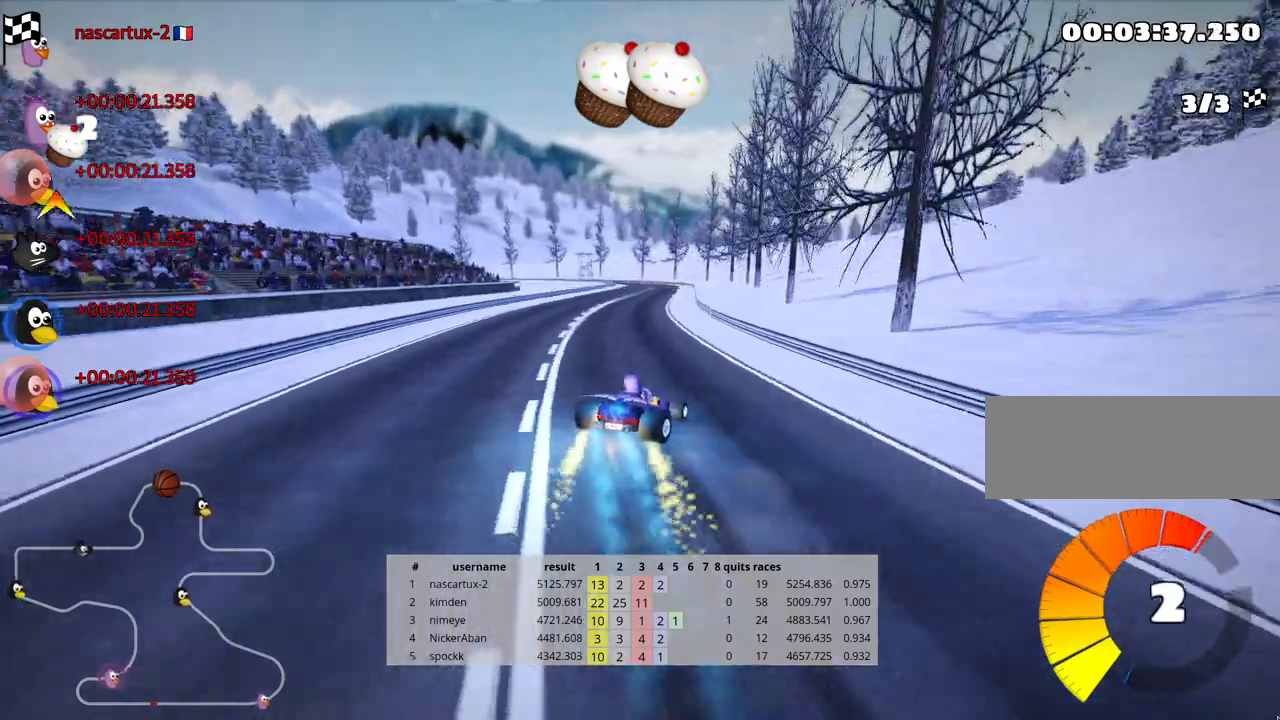
{"keys": ["up"], "events": [[17, "left", "down"], [417, "skid", "up"], [500, "left", "up"]]}
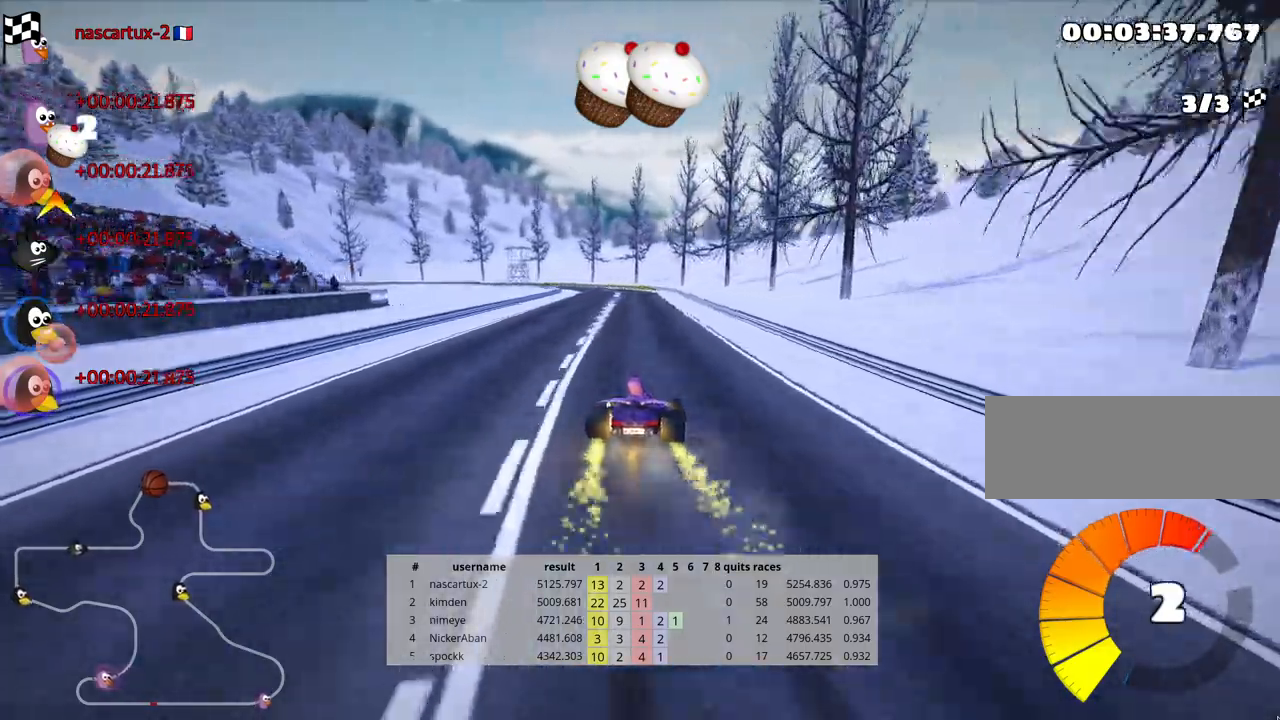
{"keys": ["up"], "events": [[283, "right", "down"], [467, "right", "up"]]}
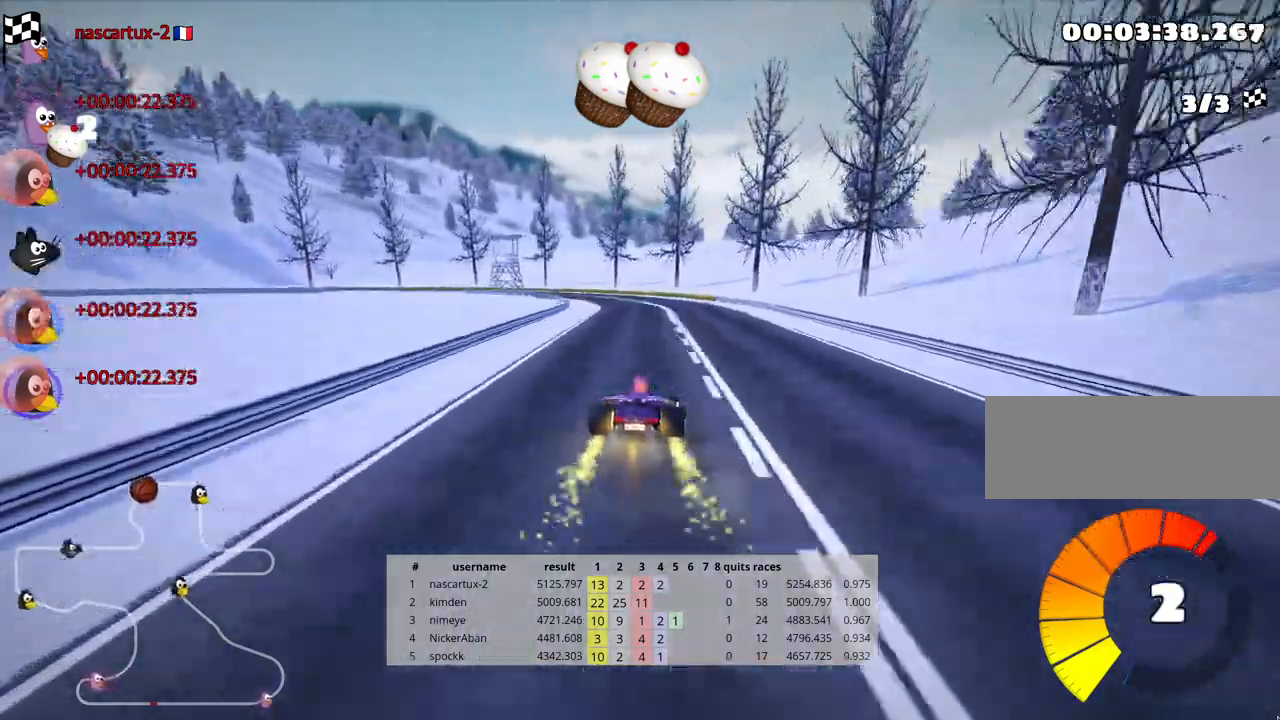
{"keys": ["left", "skid", "up"], "events": [[50, "skid", "down"], [67, "left", "down"], [317, "left", "up"], [417, "left", "down"]]}
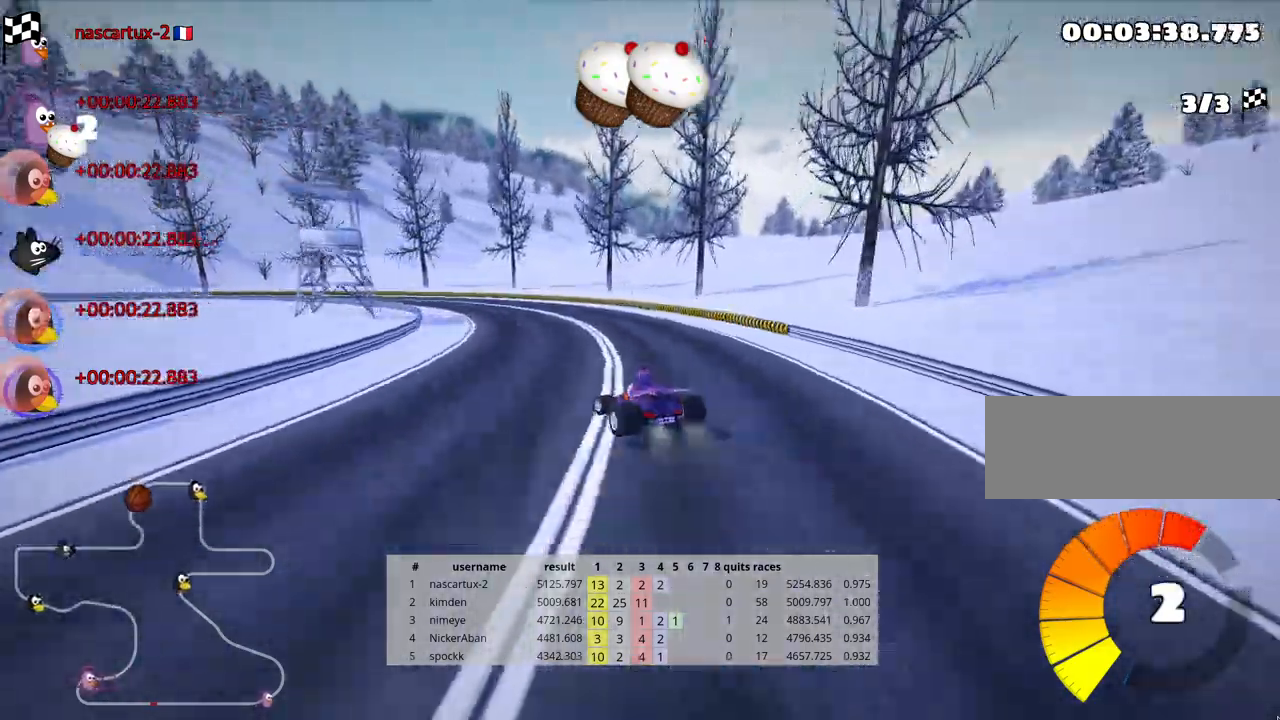
{"keys": ["left", "skid", "up"], "events": []}
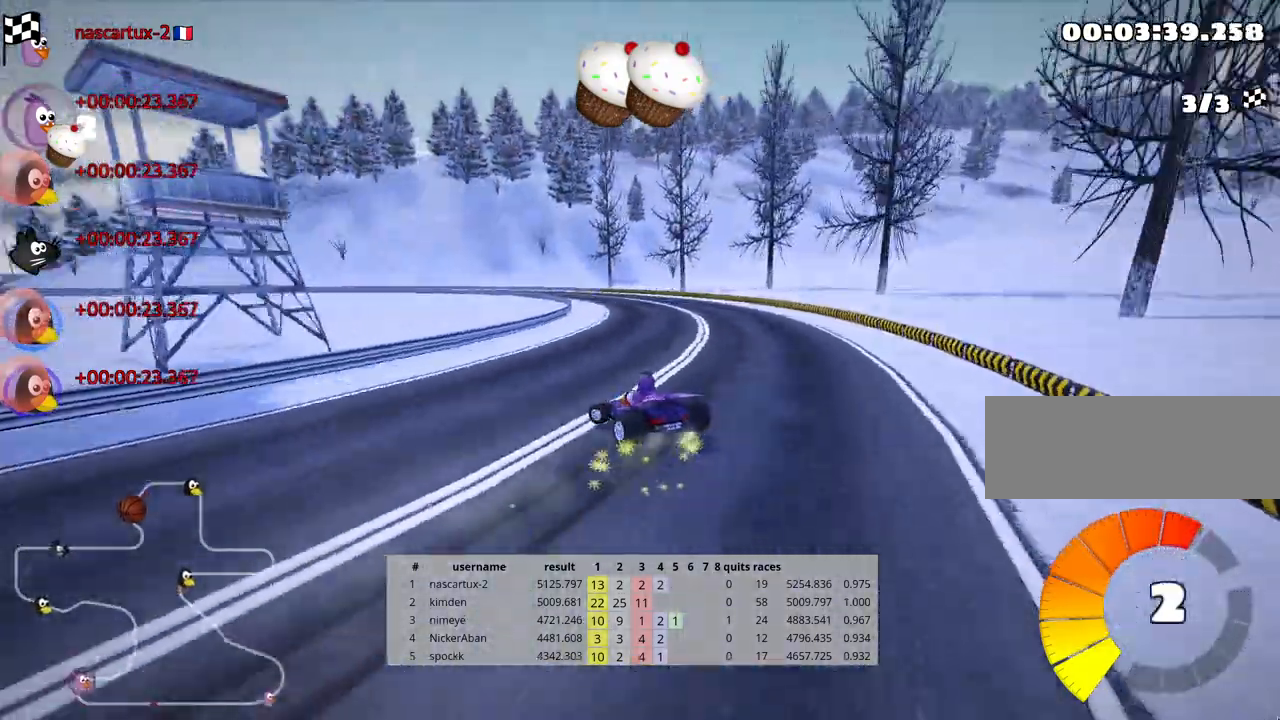
{"keys": ["left", "nitro", "skid", "up"], "events": [[383, "nitro", "down"]]}
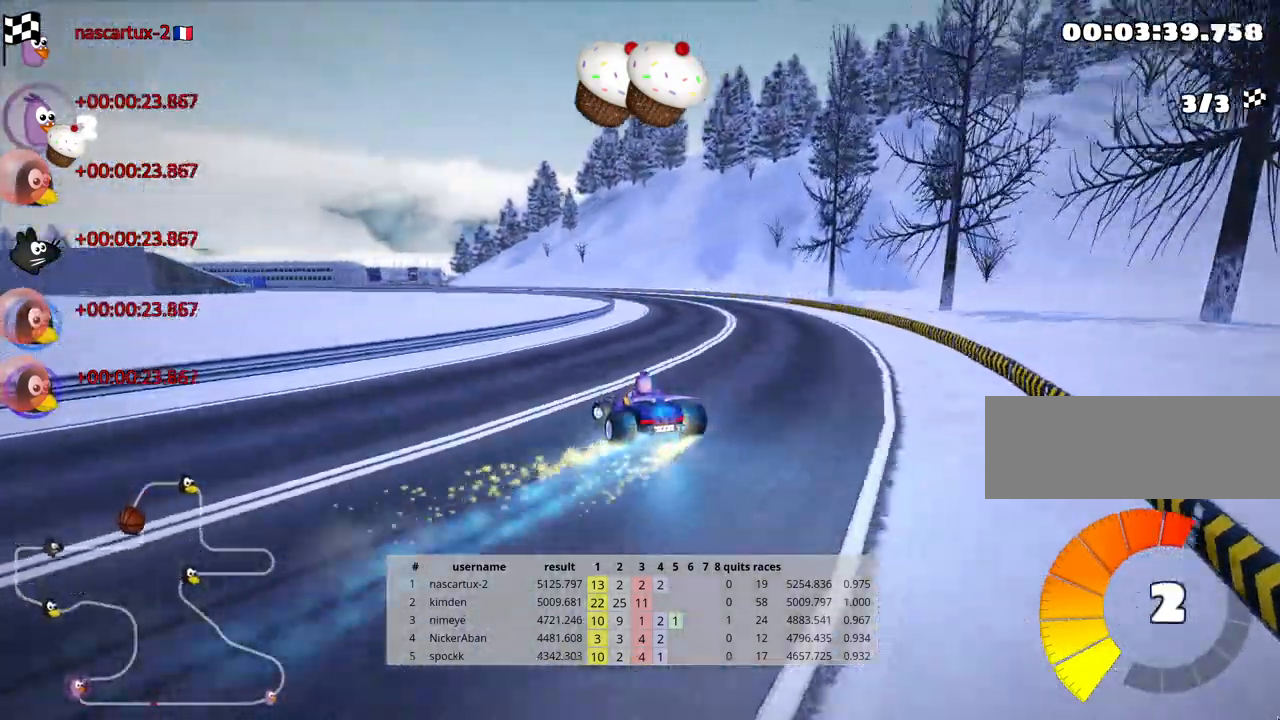
{"keys": ["left", "skid", "up"], "events": [[50, "nitro", "up"]]}
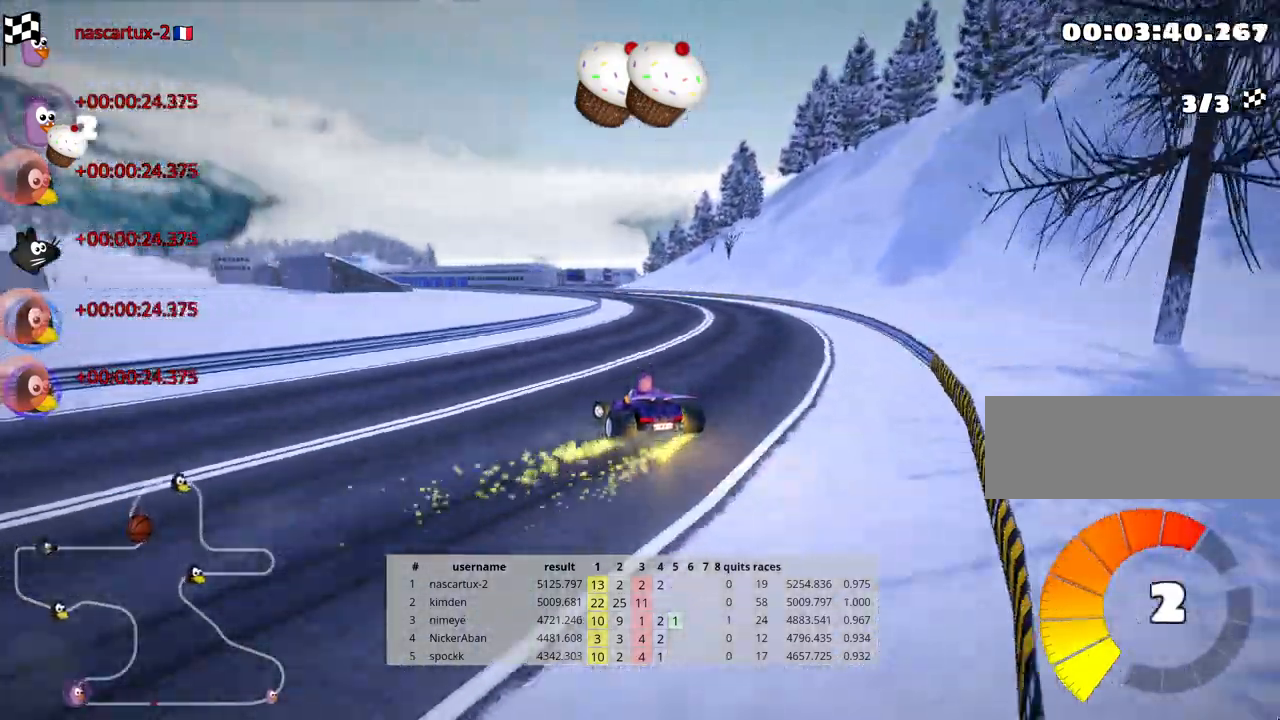
{"keys": ["up"], "events": [[333, "skid", "up"], [433, "left", "up"]]}
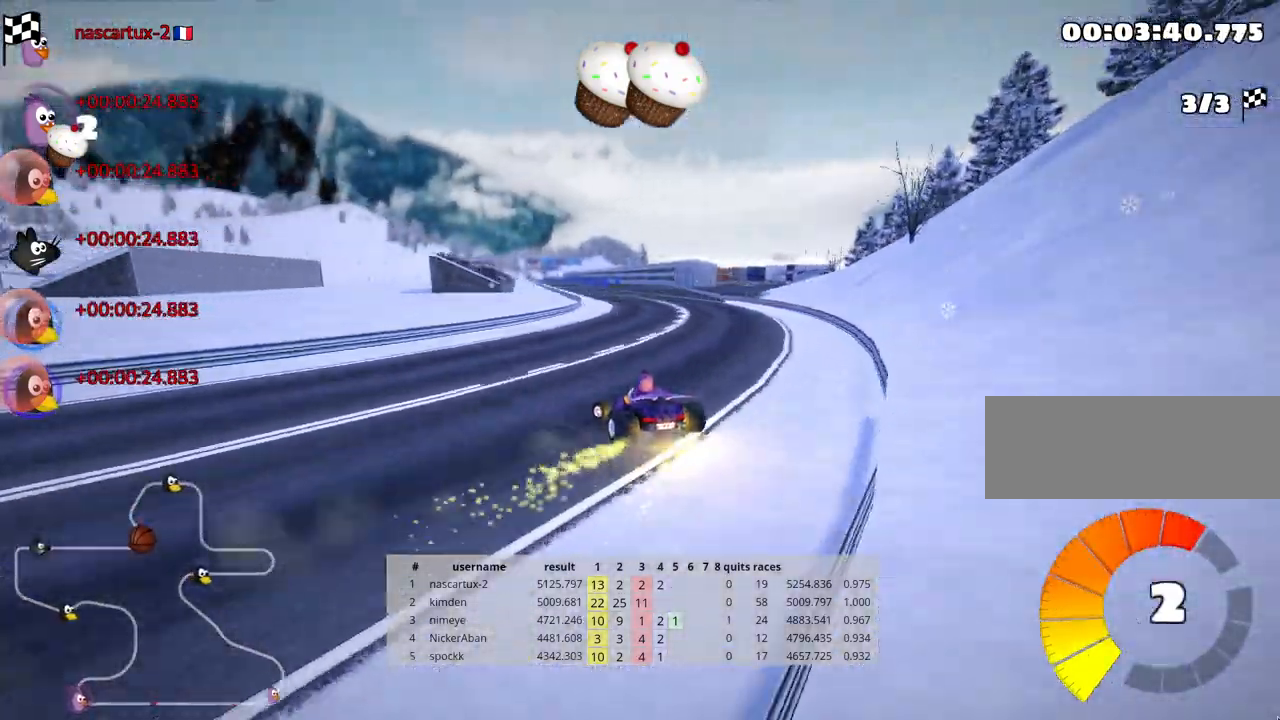
{"keys": ["nitro", "right", "up"], "events": [[183, "right", "down"], [283, "nitro", "down"]]}
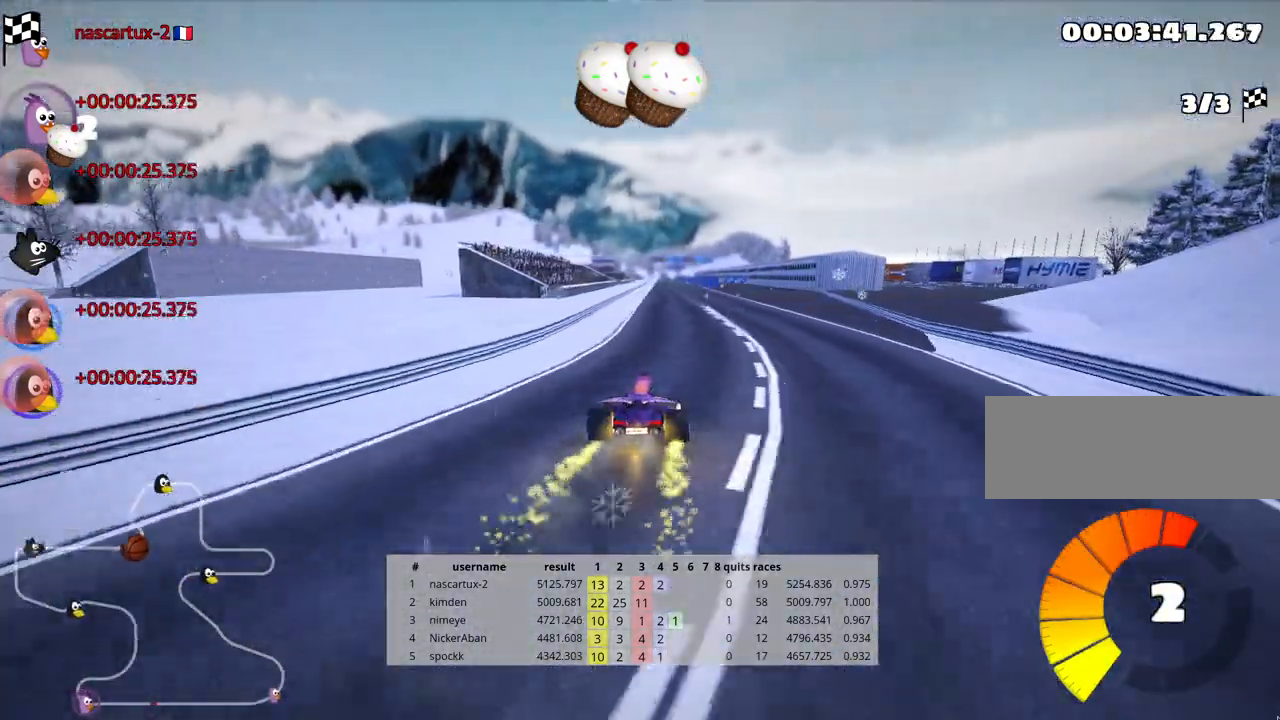
{"keys": ["right", "skid", "up"], "events": [[117, "nitro", "up"], [167, "right", "up"], [200, "skid", "down"], [217, "left", "down"], [400, "left", "up"], [500, "right", "down"]]}
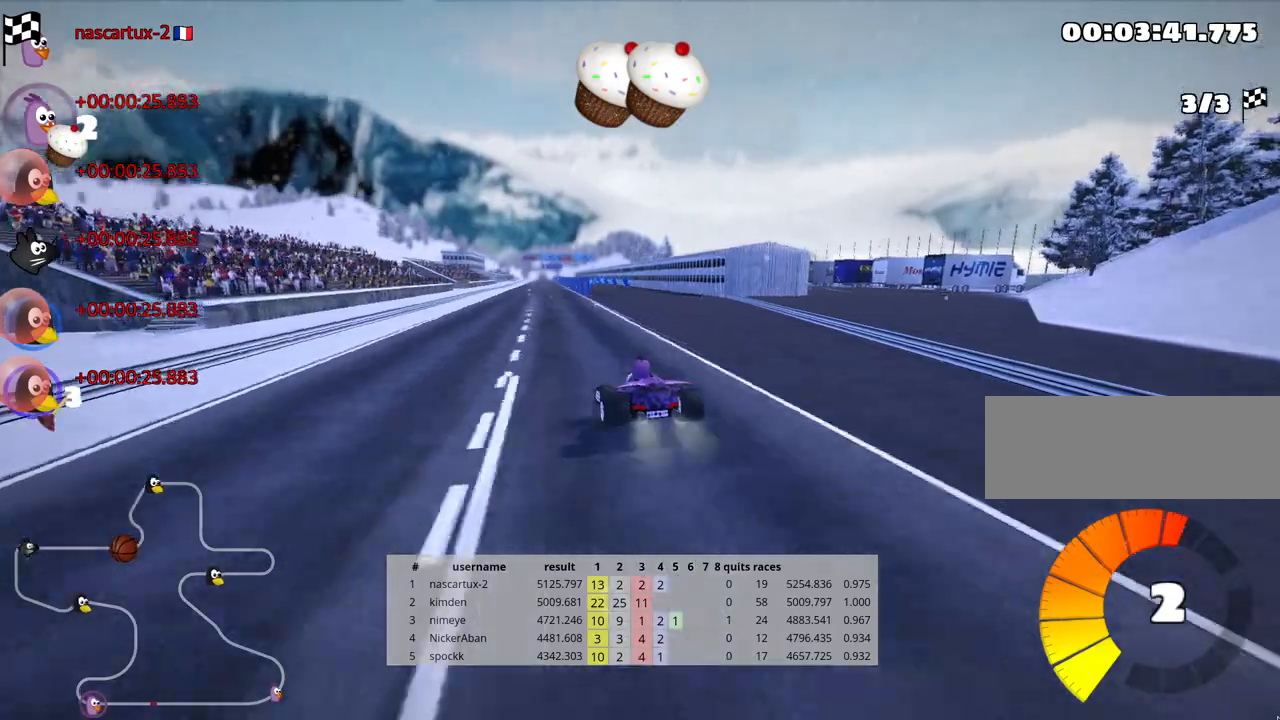
{"keys": ["fire", "right", "skid", "up"], "events": [[33, "fire", "down"]]}
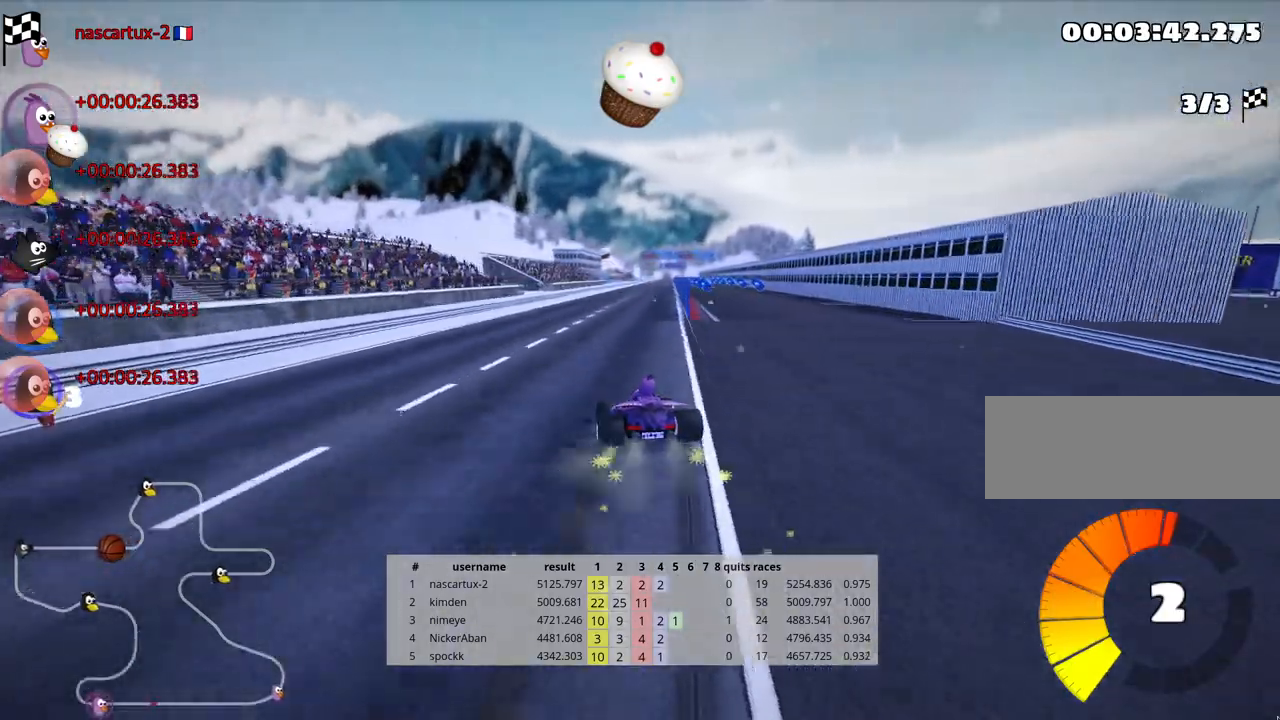
{"keys": ["nitro", "right", "up"], "events": [[50, "fire", "up"], [433, "skid", "up"], [450, "nitro", "down"]]}